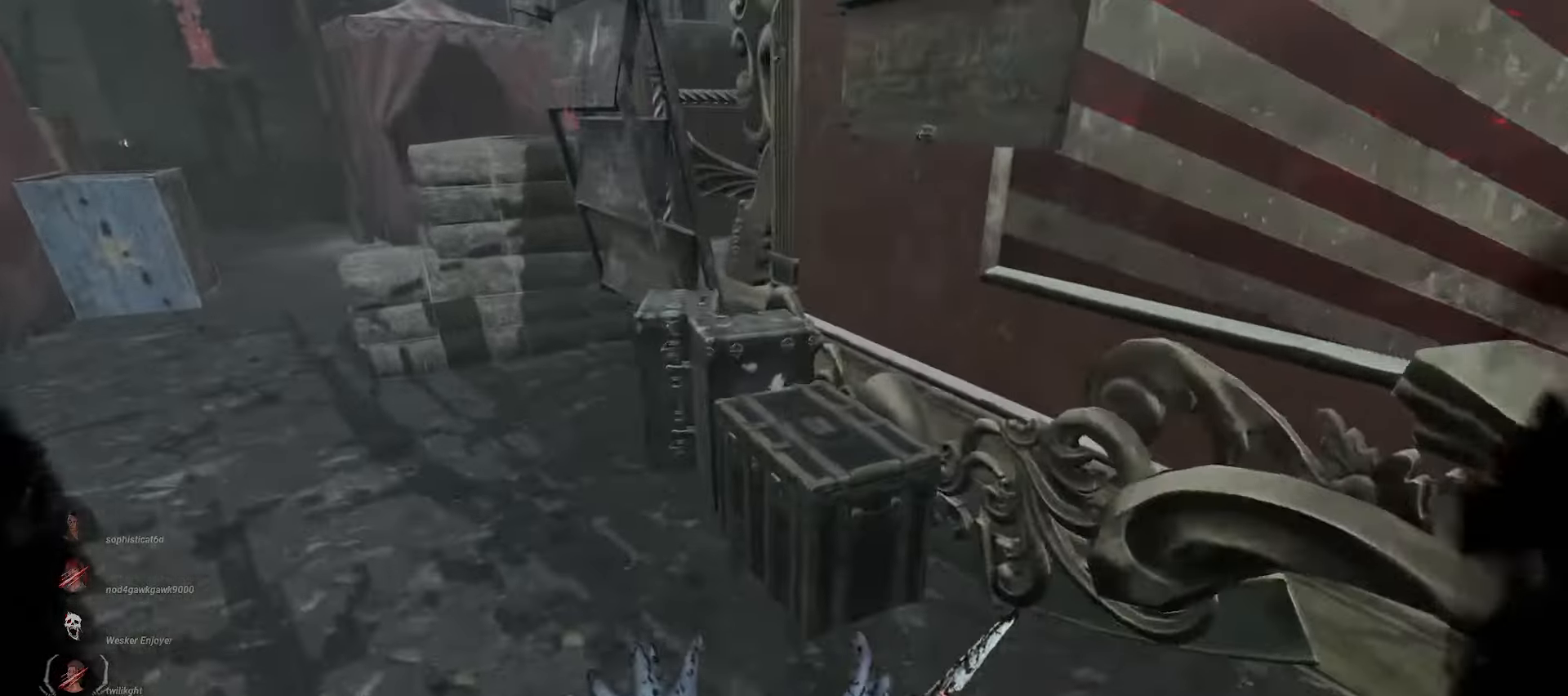
Gameplay with keyboard and mouse; each line is a JSON object with the keys and mouse buttons held at the frame after it. "events" lists presses ("down") and releases ("up") of "a", "ctrl", "d", "e", "q", "s", "shift", "space", "w", "mouse_left", "mouse_wheel", "mouse_right", "mouse_mb4" and "mouse_mb5" between this image and that frame as [ms after this image, input, new state], when the widget could be followed in between. "mouse_left", "mouse_wheel", "mouse_right", "mouse_mb4", "mouse_mb5" = the "left", "wheel", "right", "mb4", "mb5" buttons of the "mouse" list. No other keys are recorded. "wheel" means that the mouse wheel is clicked or scrolled. Mouse movement is not recorded.
{"keys": ["a", "w"], "mouse": ["right"], "events": []}
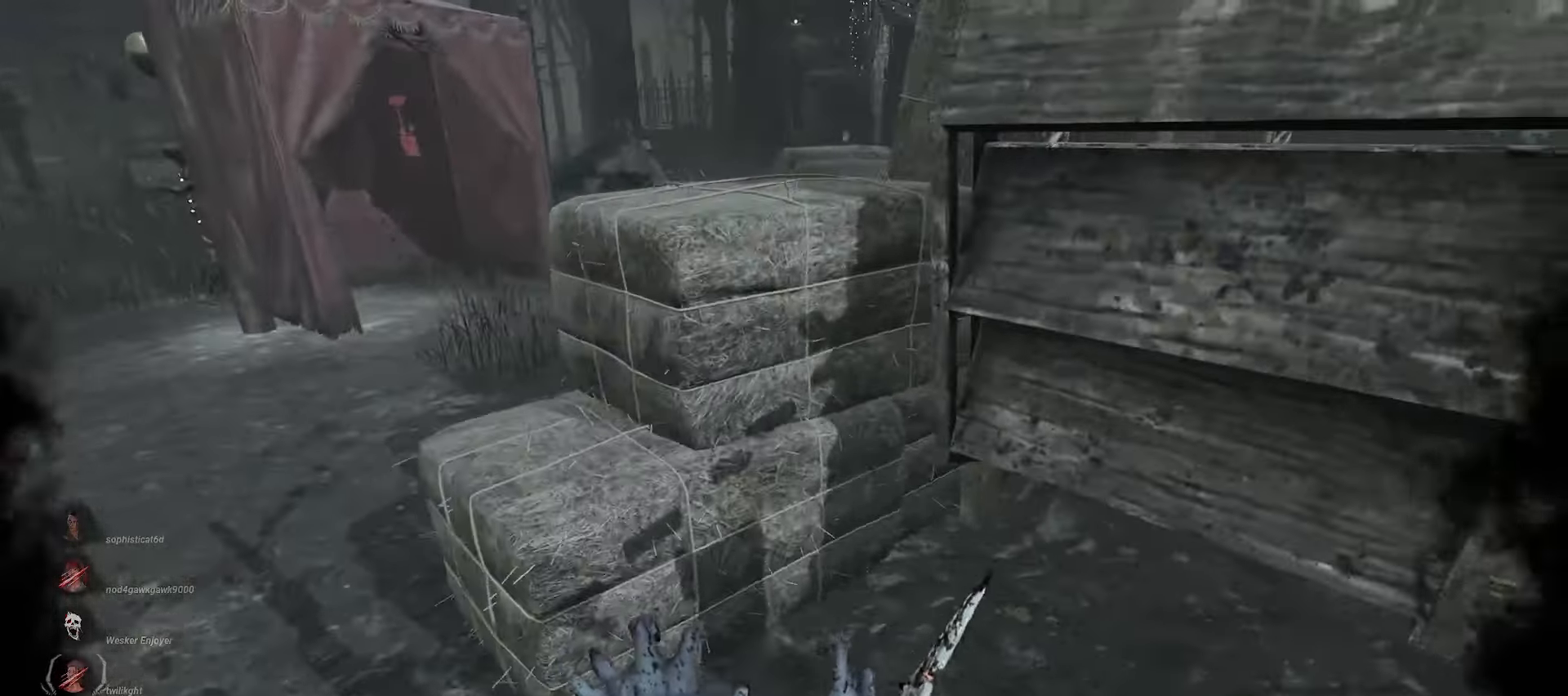
{"keys": ["w"], "mouse": ["right"], "events": [[400, "a", "up"]]}
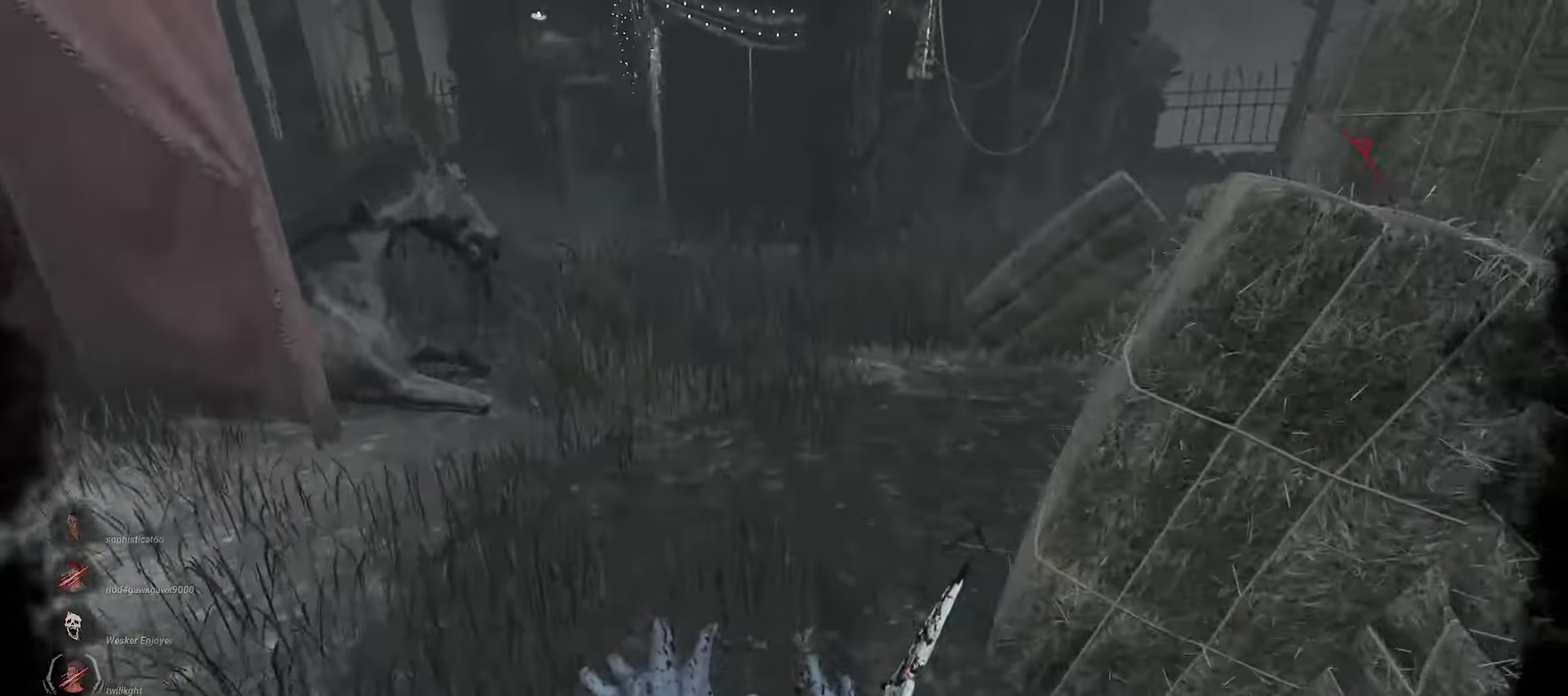
{"keys": ["w"], "mouse": ["right"], "events": []}
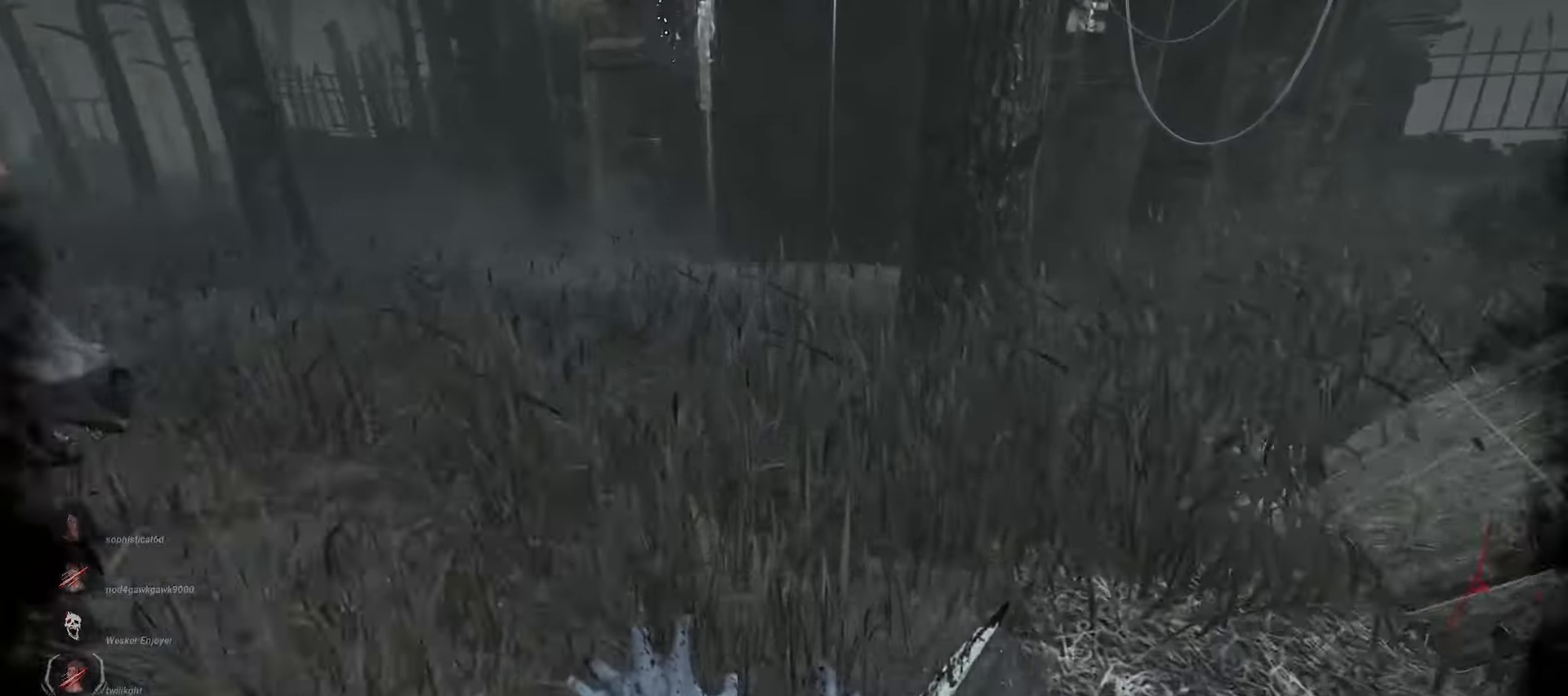
{"keys": ["w"], "mouse": [], "events": [[67, "mouse_right", "up"], [233, "a", "down"], [467, "a", "up"]]}
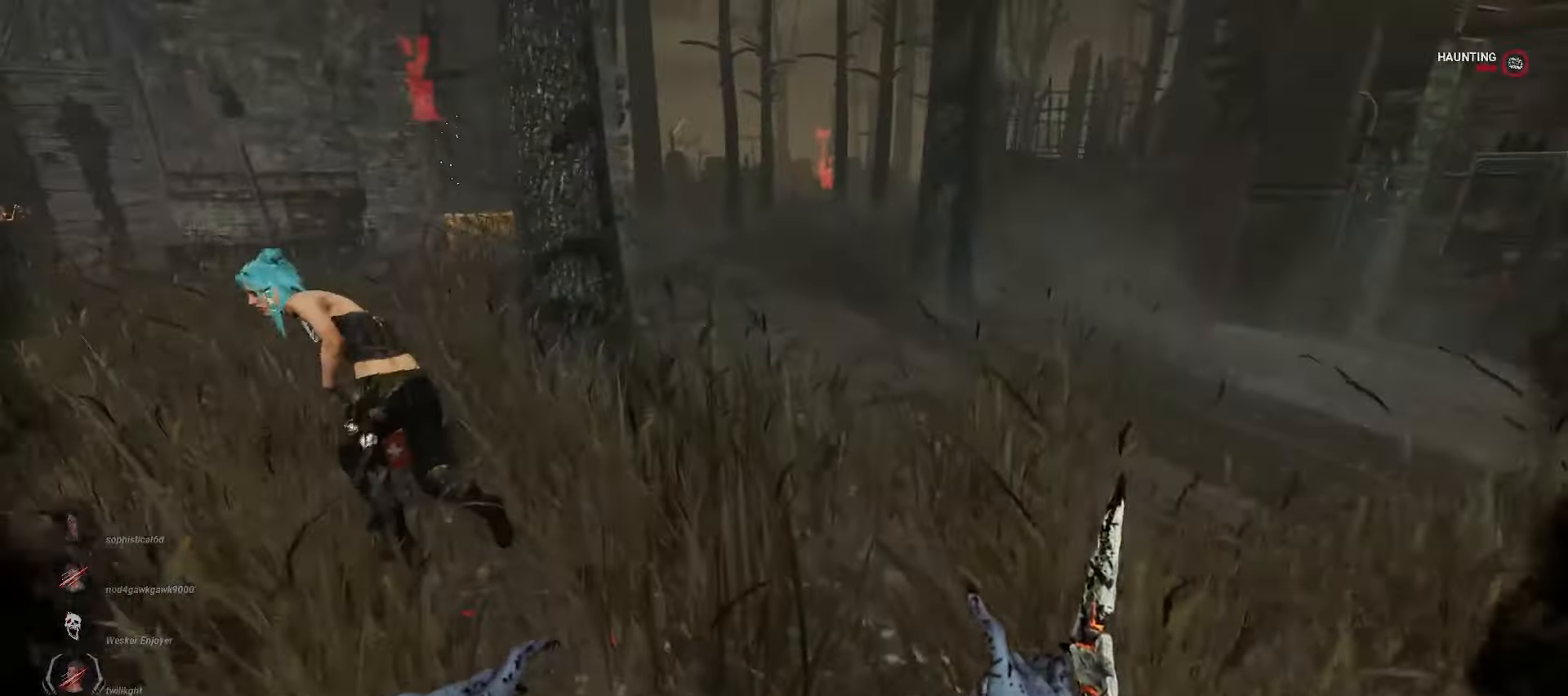
{"keys": ["a", "w"], "mouse": [], "events": [[183, "a", "down"]]}
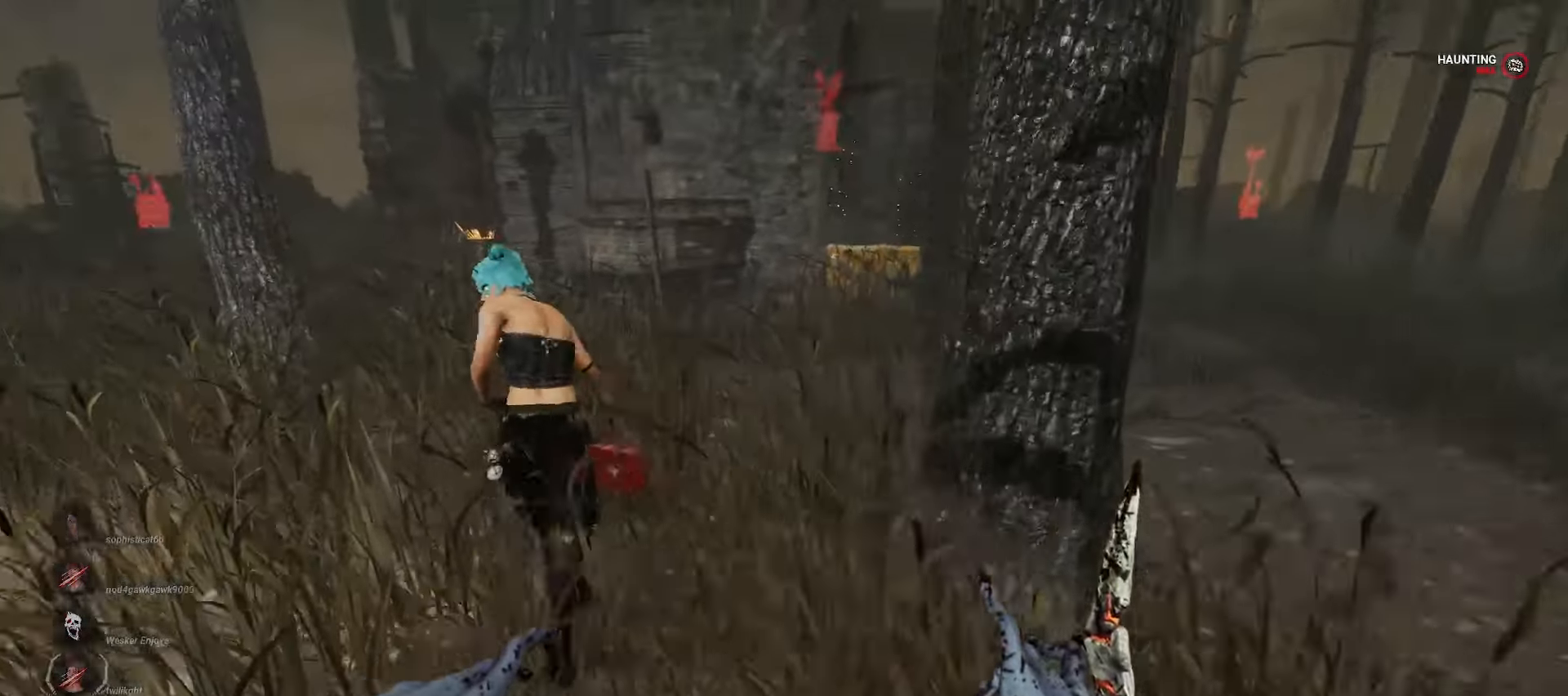
{"keys": ["w"], "mouse": [], "events": [[83, "a", "up"], [250, "d", "down"], [317, "d", "up"]]}
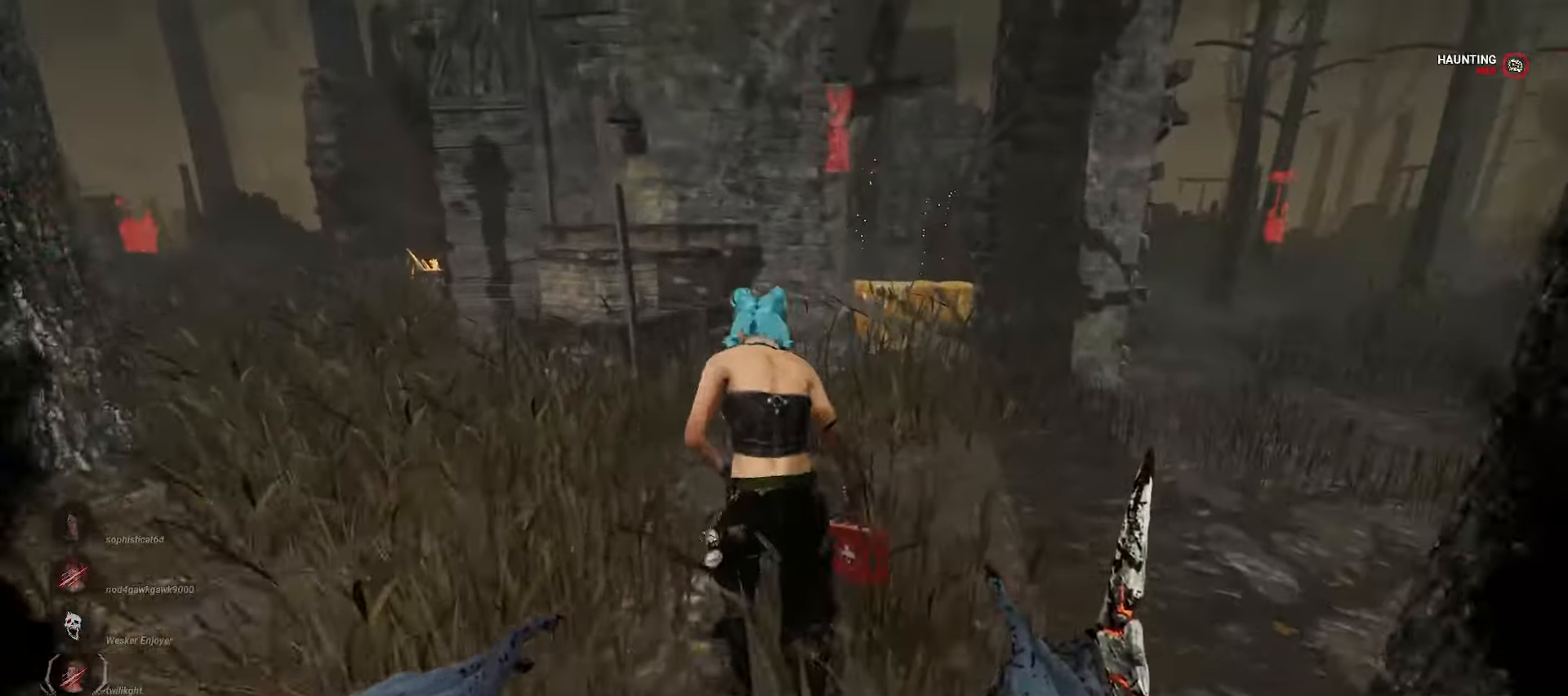
{"keys": ["w"], "mouse": ["left"], "events": [[200, "a", "down"], [250, "w", "up"], [350, "mouse_left", "down"], [383, "a", "up"], [483, "w", "down"]]}
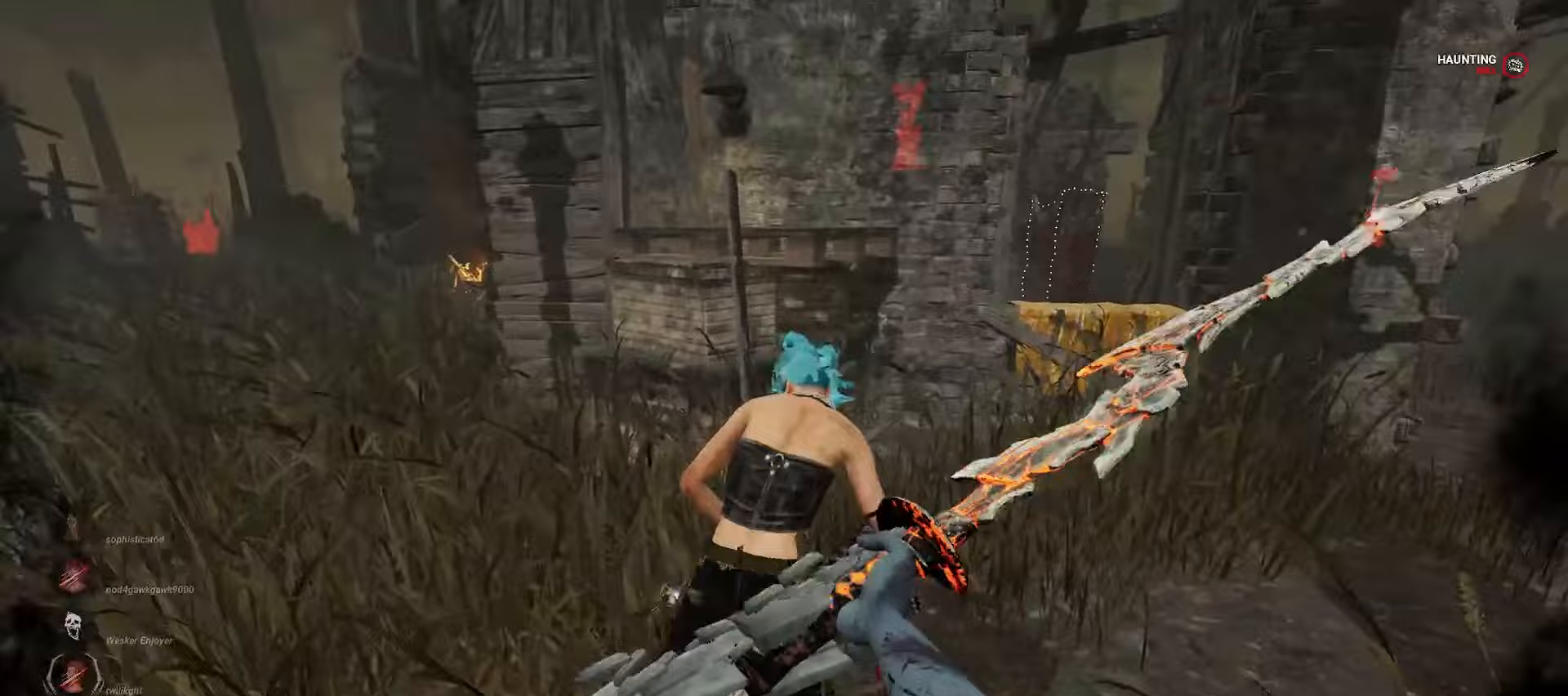
{"keys": ["d"], "mouse": ["left"], "events": [[167, "d", "down"], [267, "w", "up"]]}
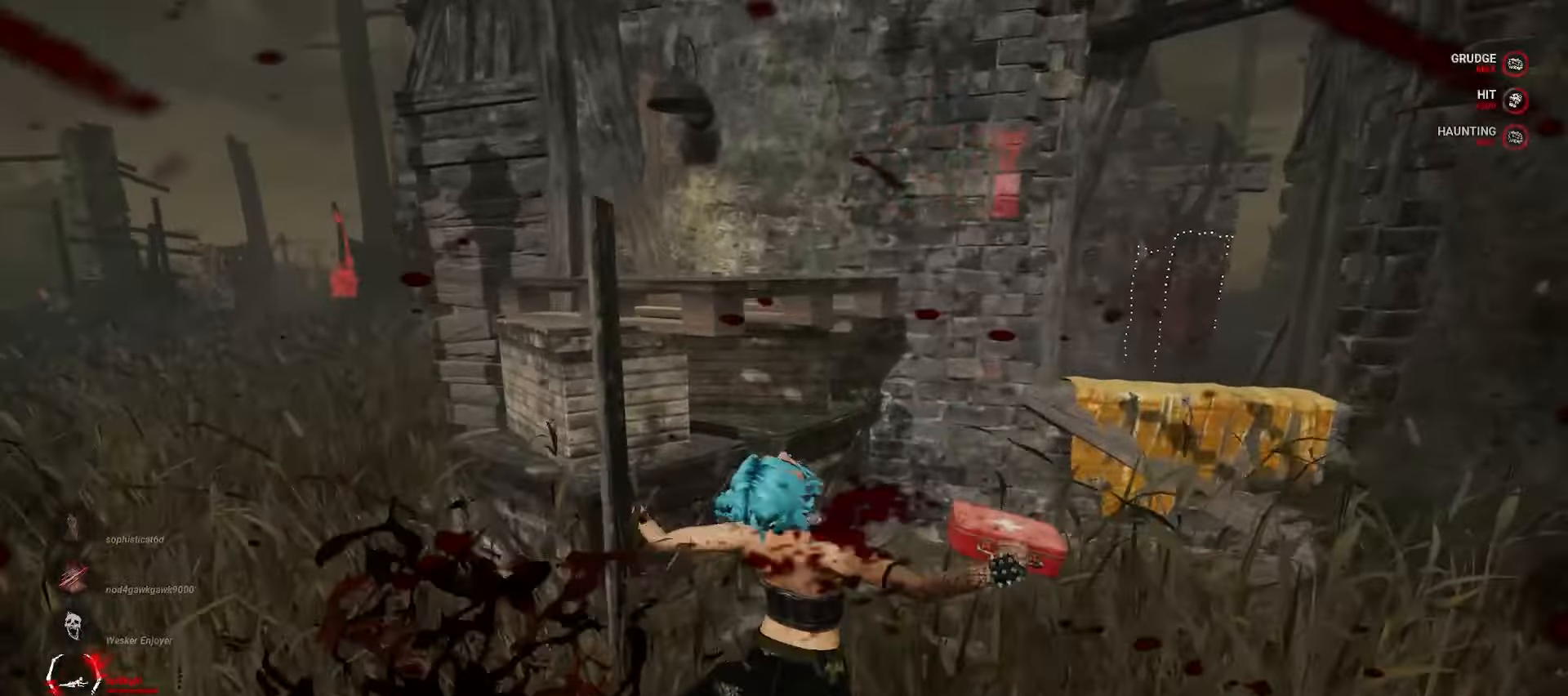
{"keys": ["d", "w"], "mouse": [], "events": [[367, "w", "down"], [483, "mouse_left", "up"]]}
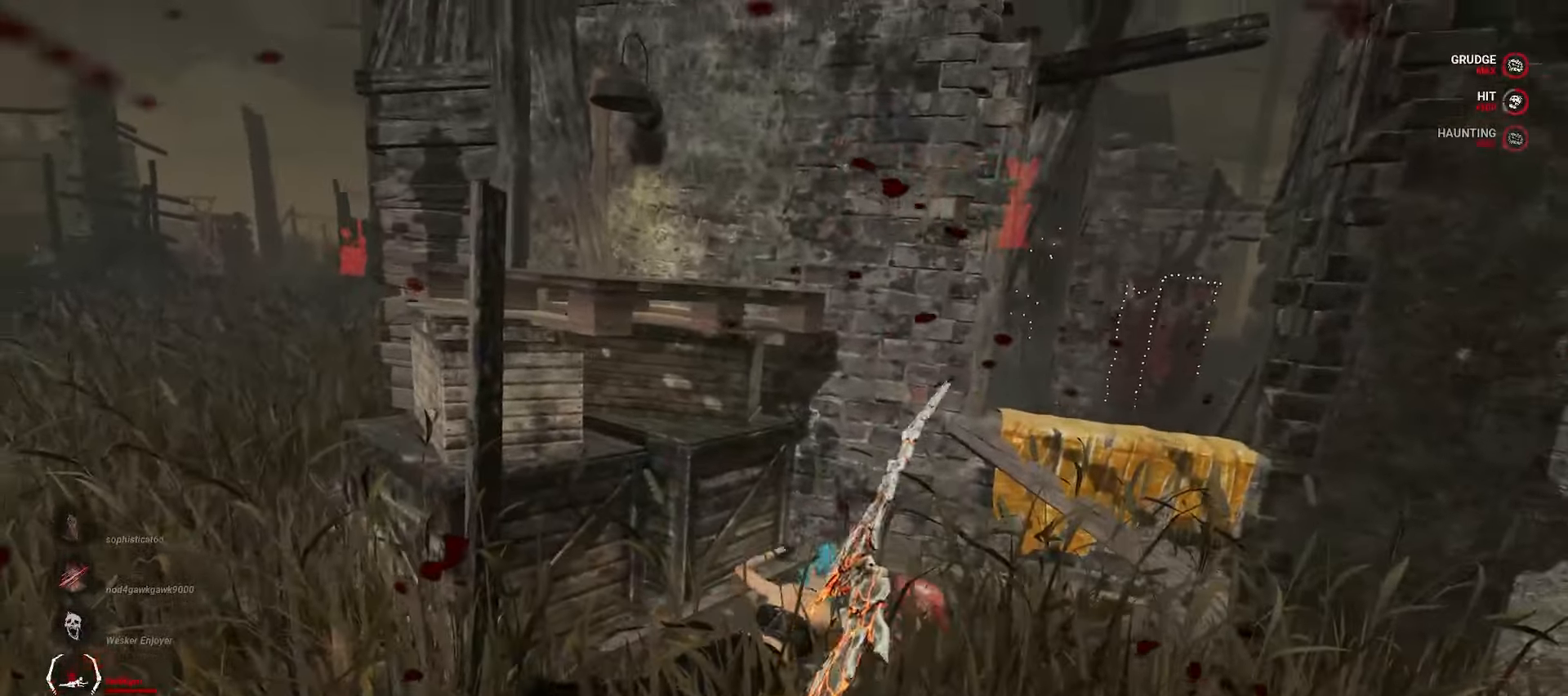
{"keys": ["d", "w"], "mouse": [], "events": []}
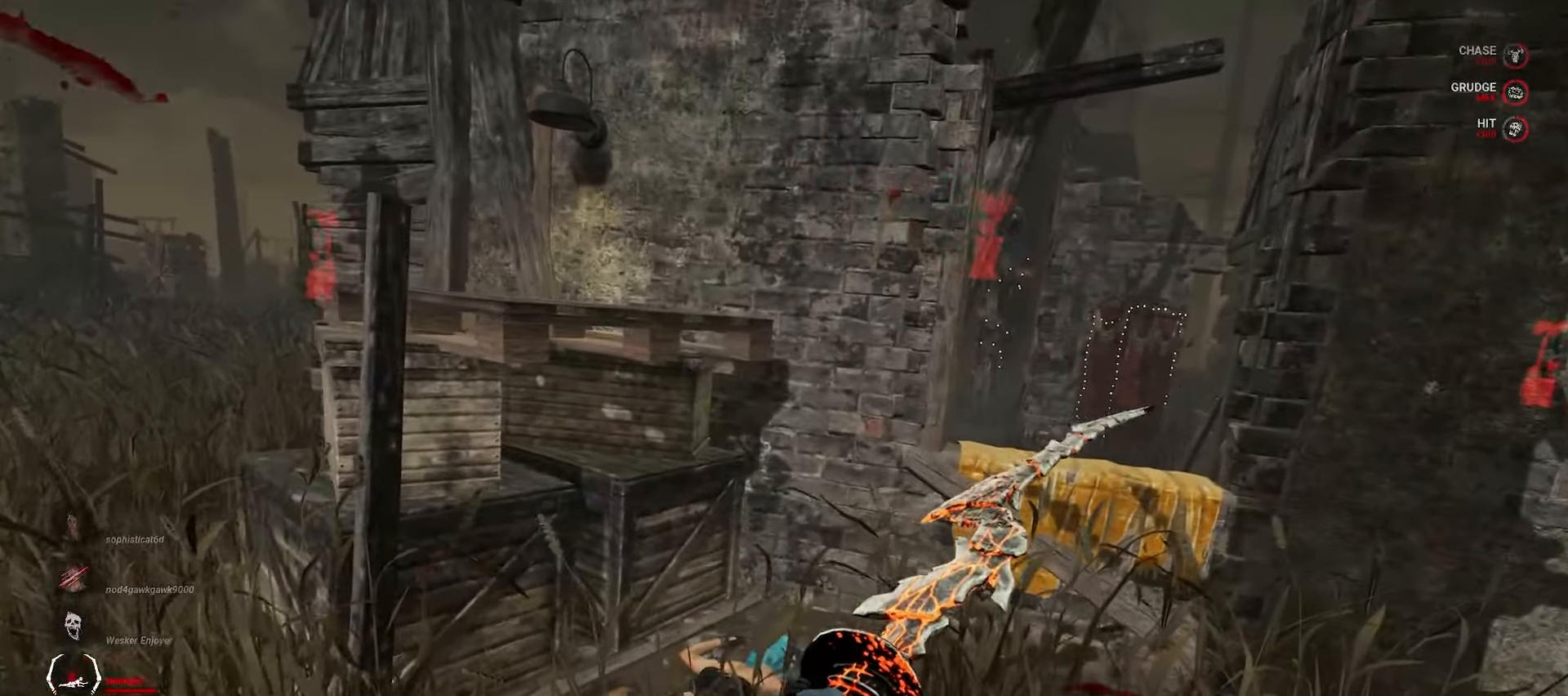
{"keys": ["d", "w"], "mouse": [], "events": []}
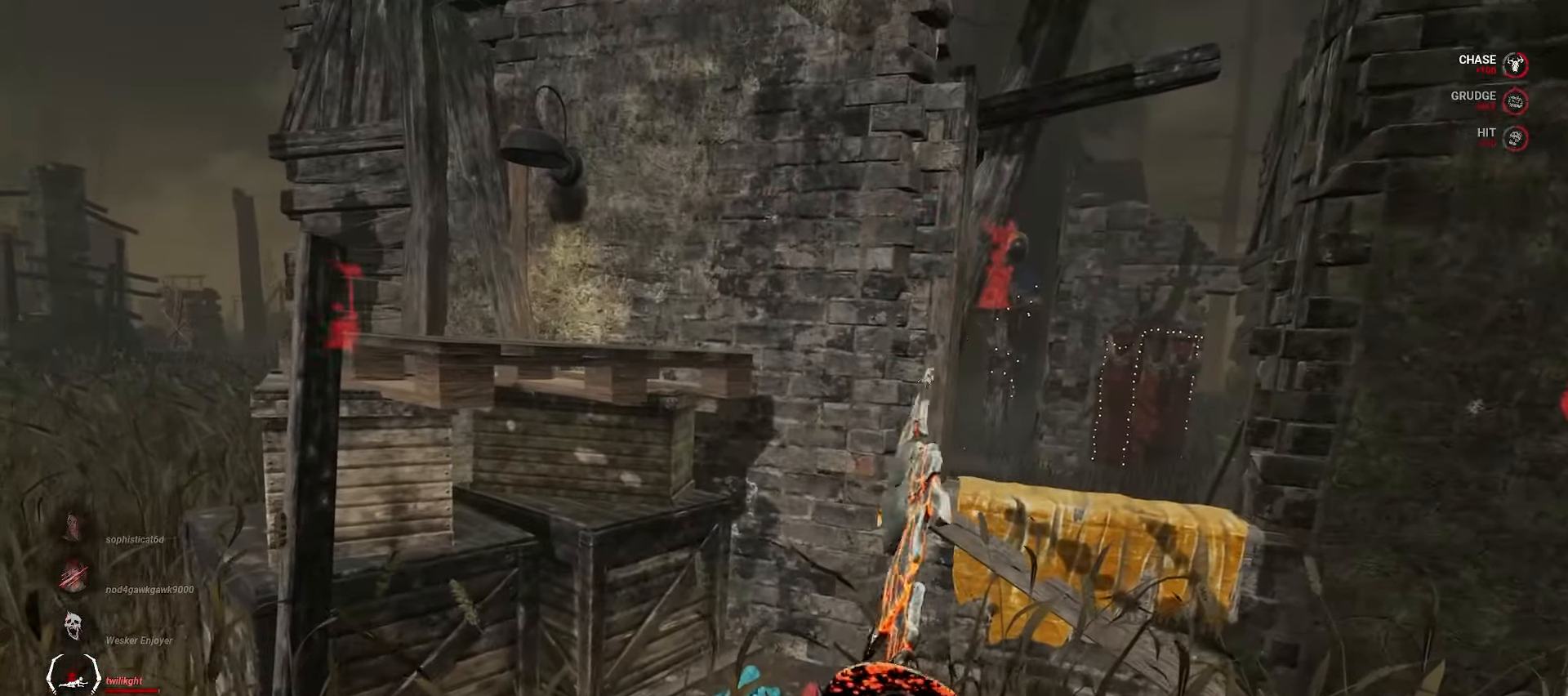
{"keys": ["d"], "mouse": [], "events": [[183, "w", "up"]]}
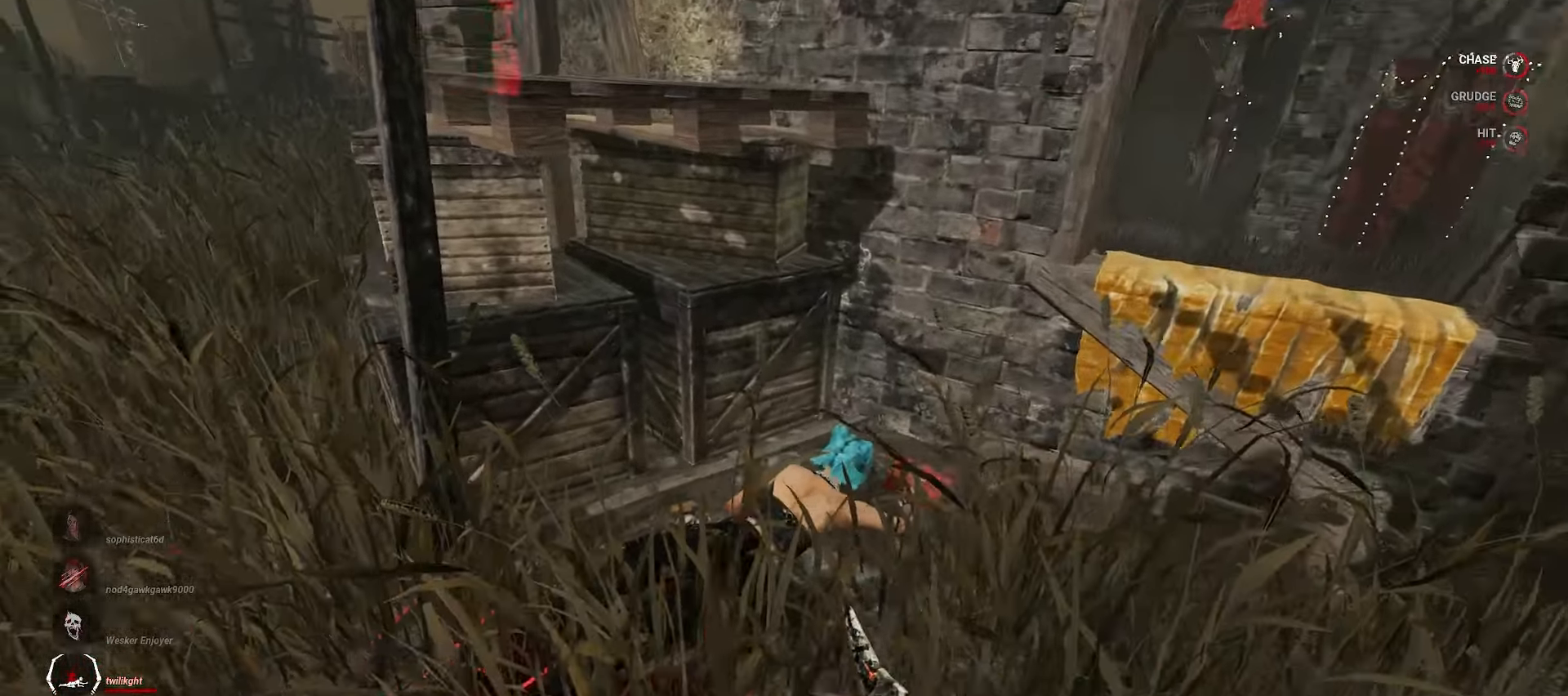
{"keys": ["w"], "mouse": [], "events": [[267, "w", "down"], [300, "d", "up"]]}
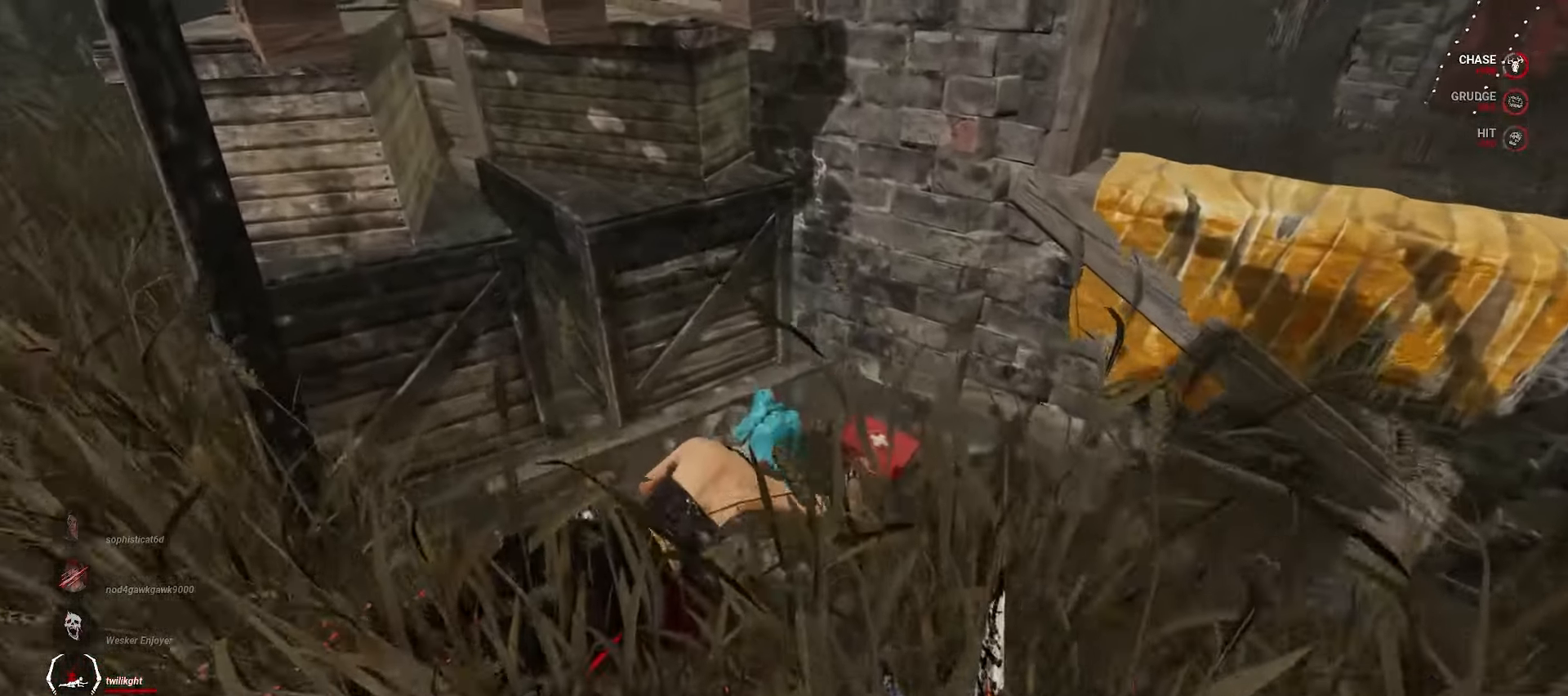
{"keys": [], "mouse": [], "events": [[267, "d", "down"], [400, "space", "down"], [483, "space", "up"], [483, "w", "up"], [500, "d", "up"]]}
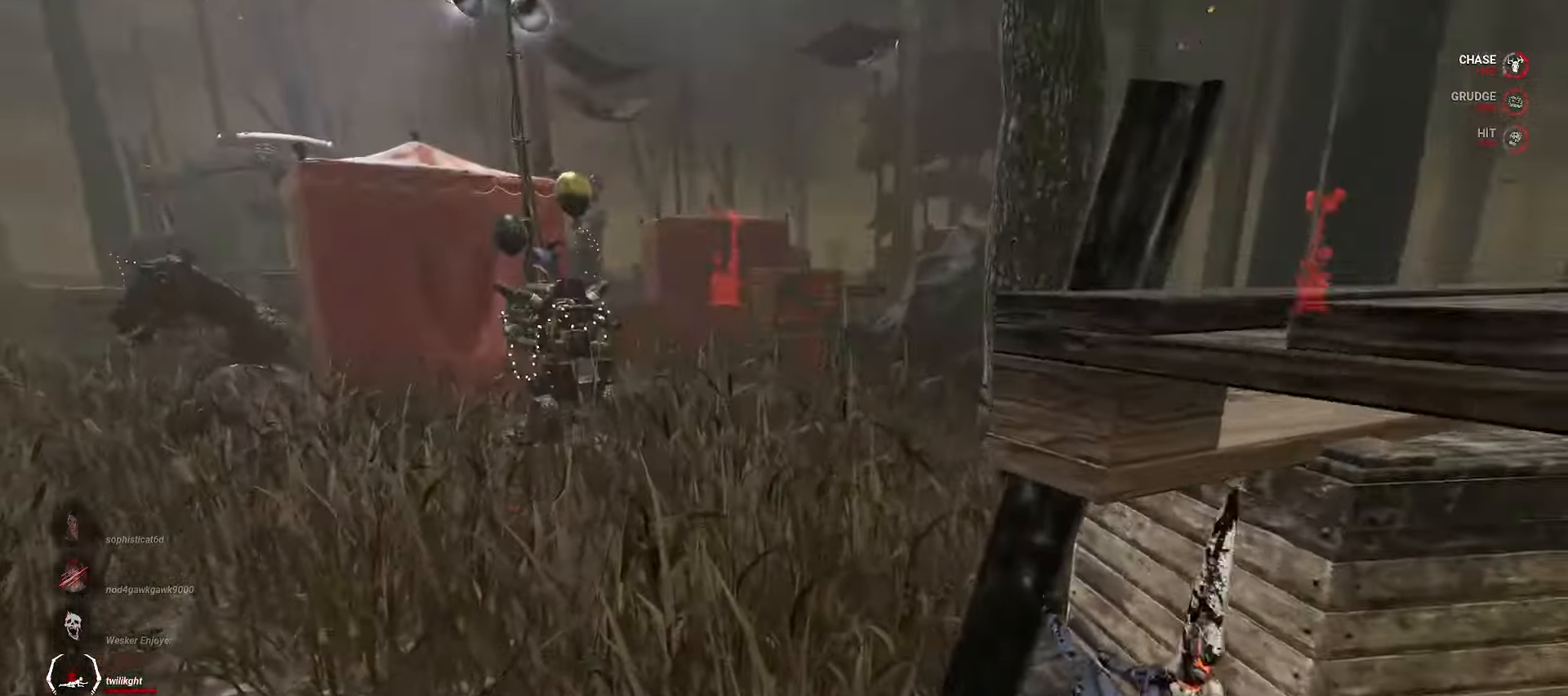
{"keys": [], "mouse": [], "events": []}
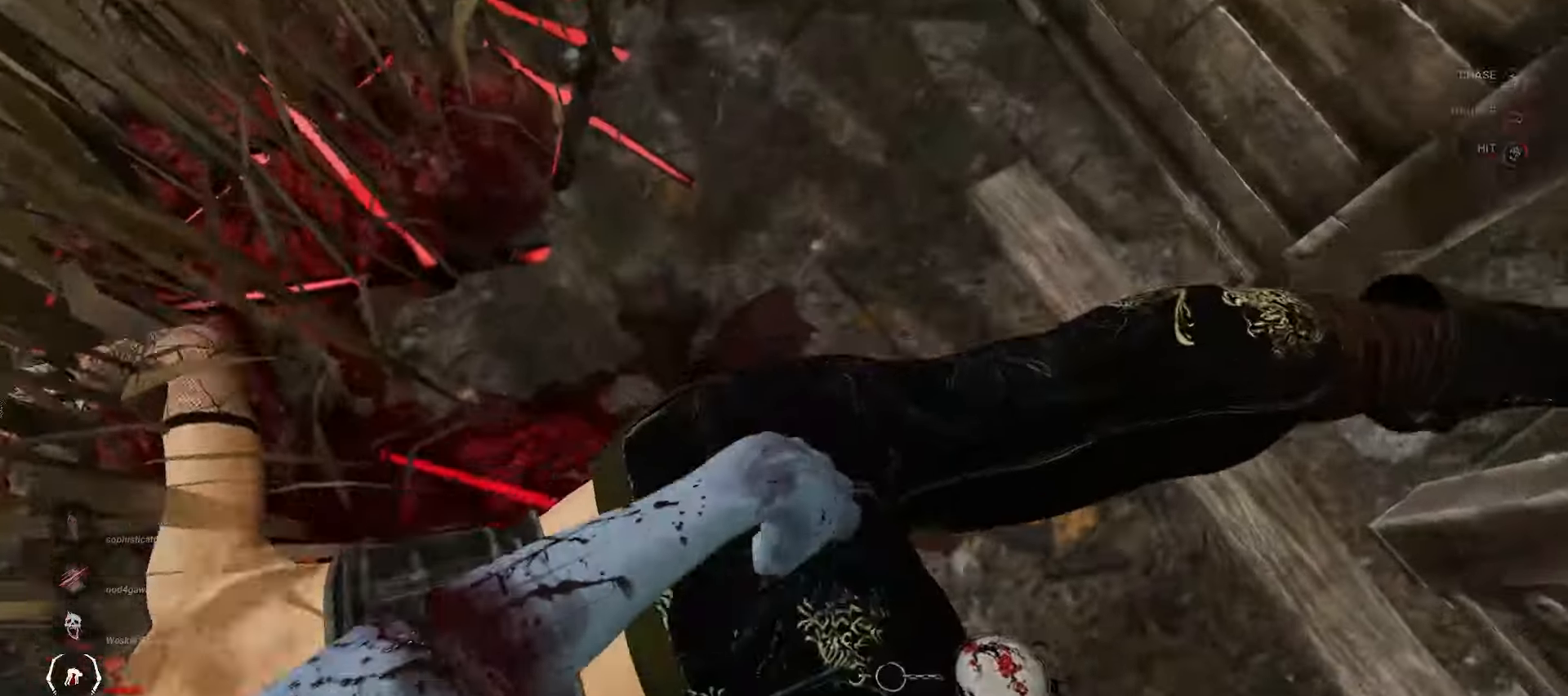
{"keys": [], "mouse": [], "events": []}
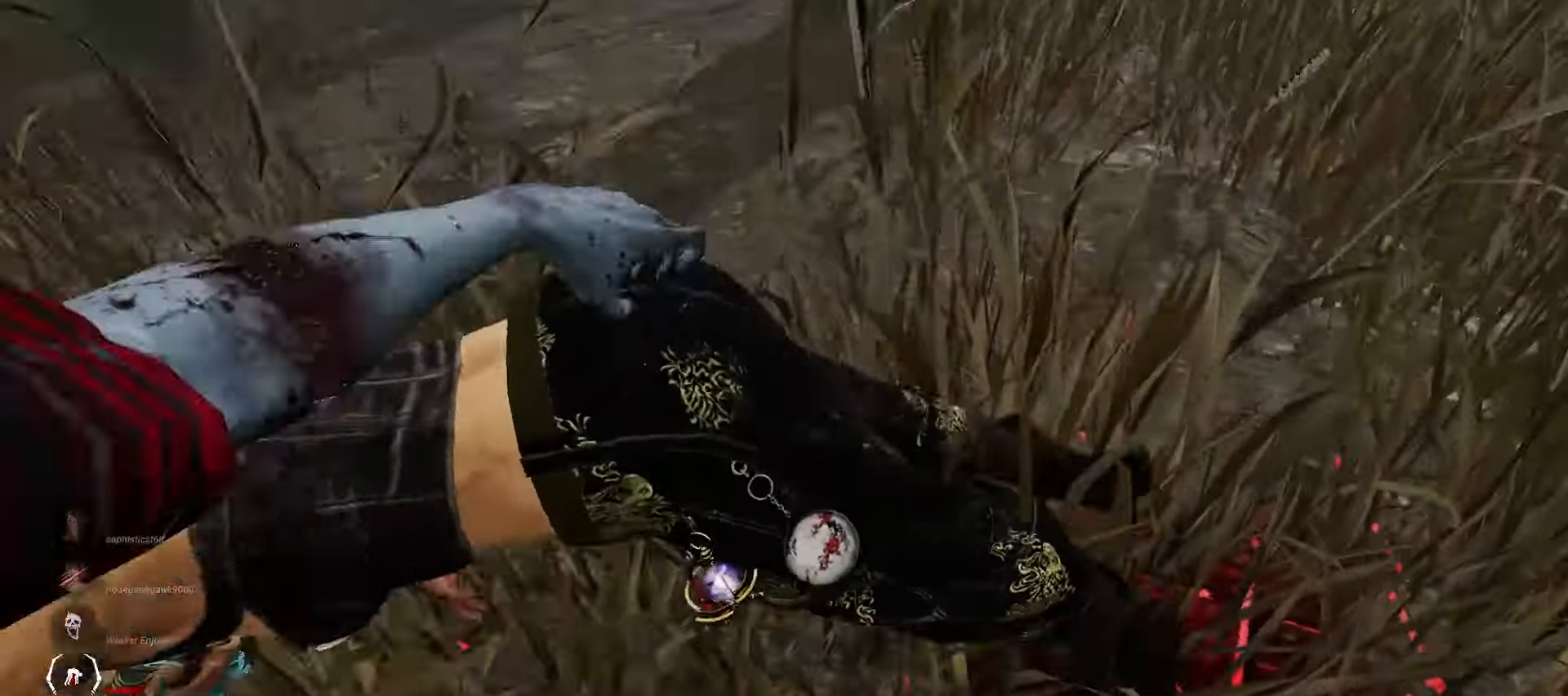
{"keys": [], "mouse": [], "events": []}
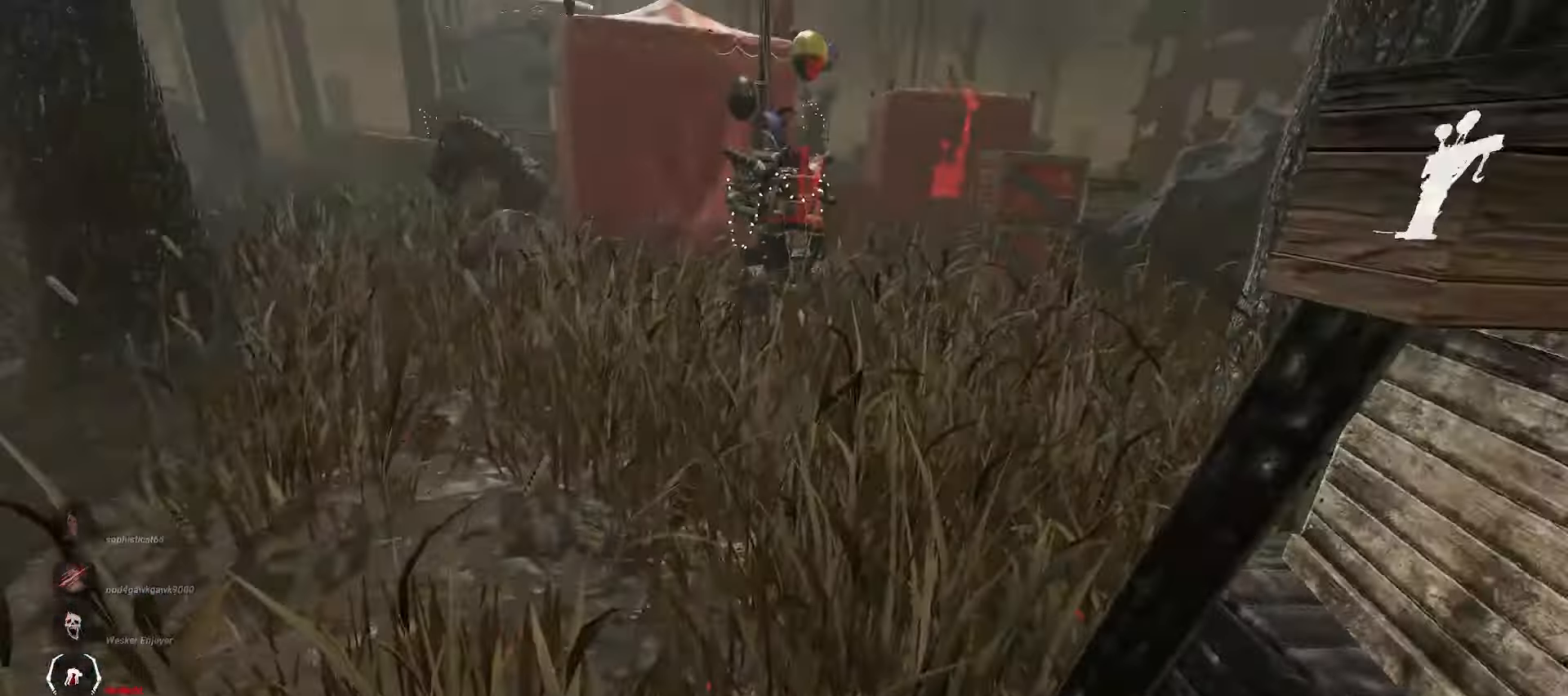
{"keys": [], "mouse": [], "events": []}
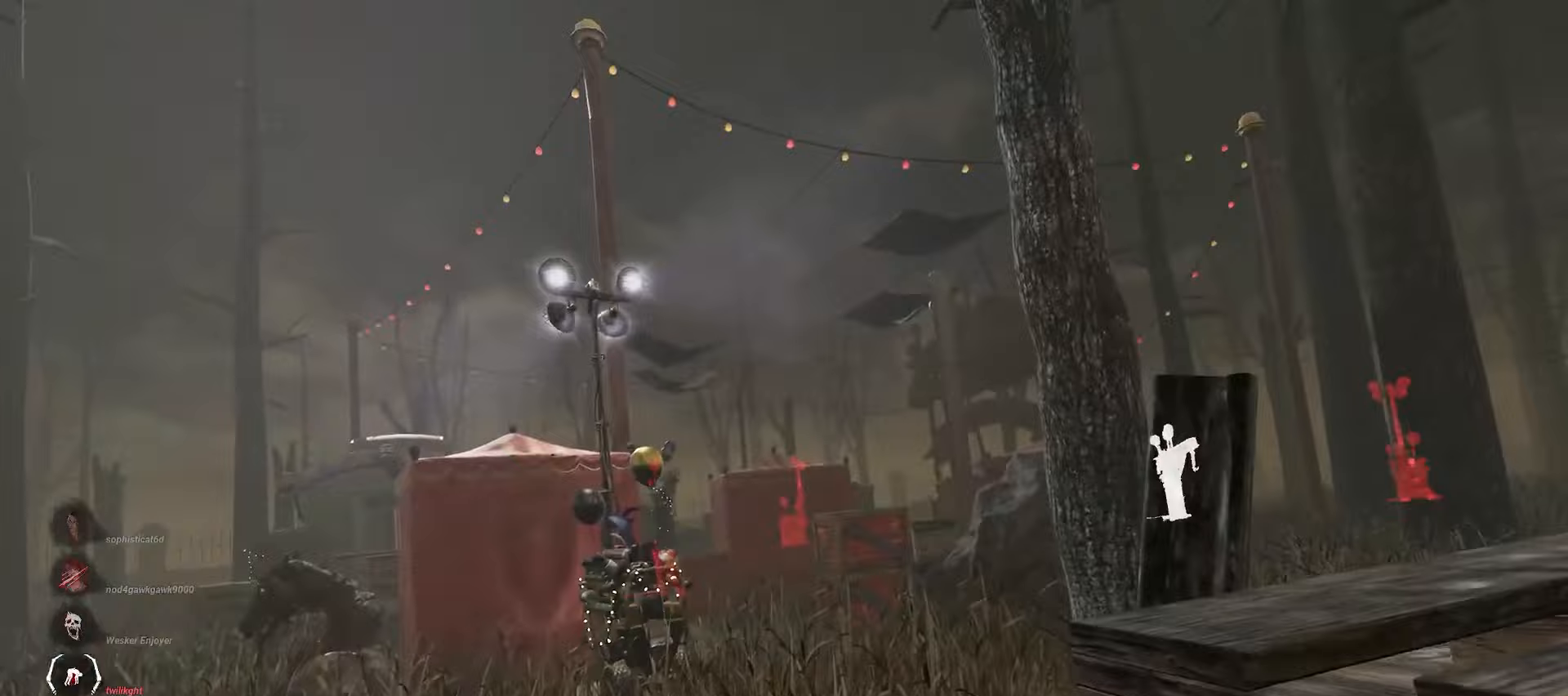
{"keys": [], "mouse": [], "events": []}
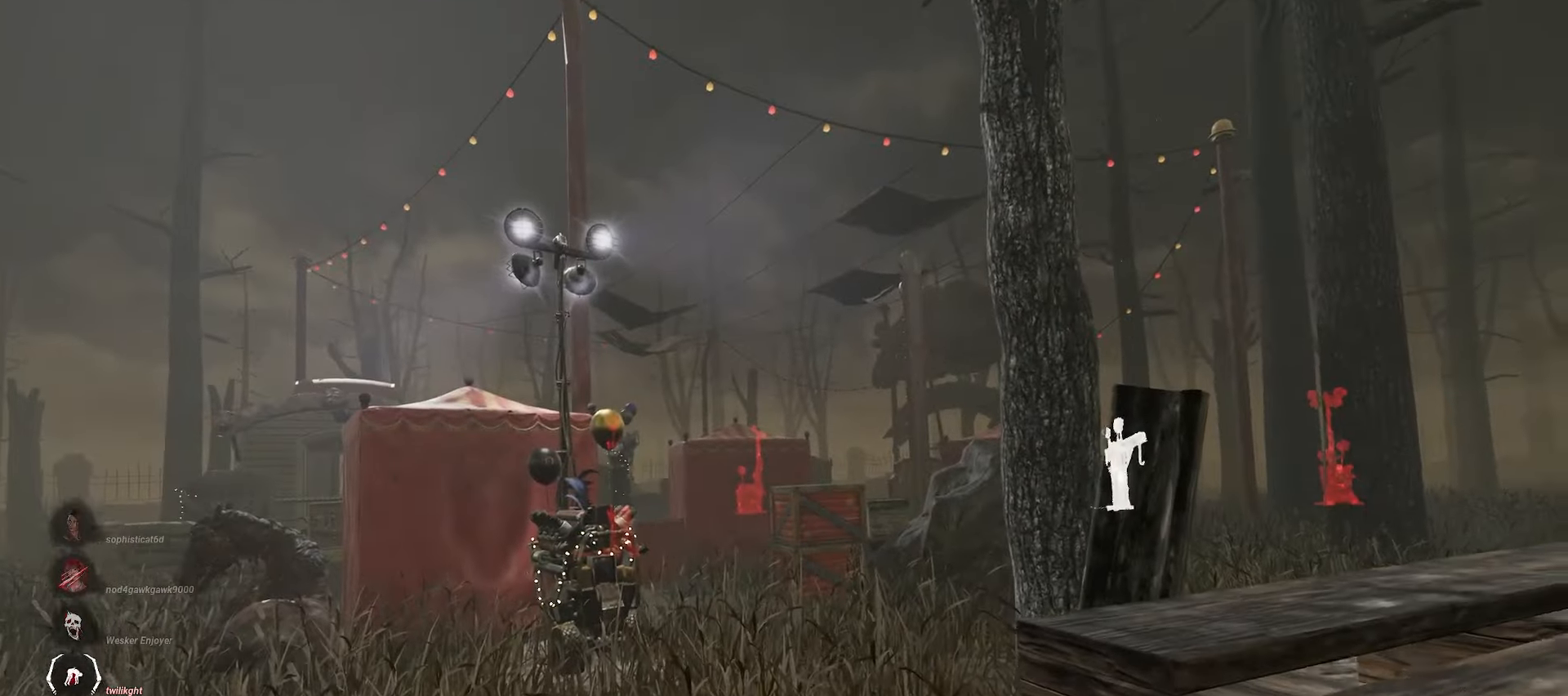
{"keys": ["d", "w"], "mouse": [], "events": [[367, "d", "down"], [467, "w", "down"]]}
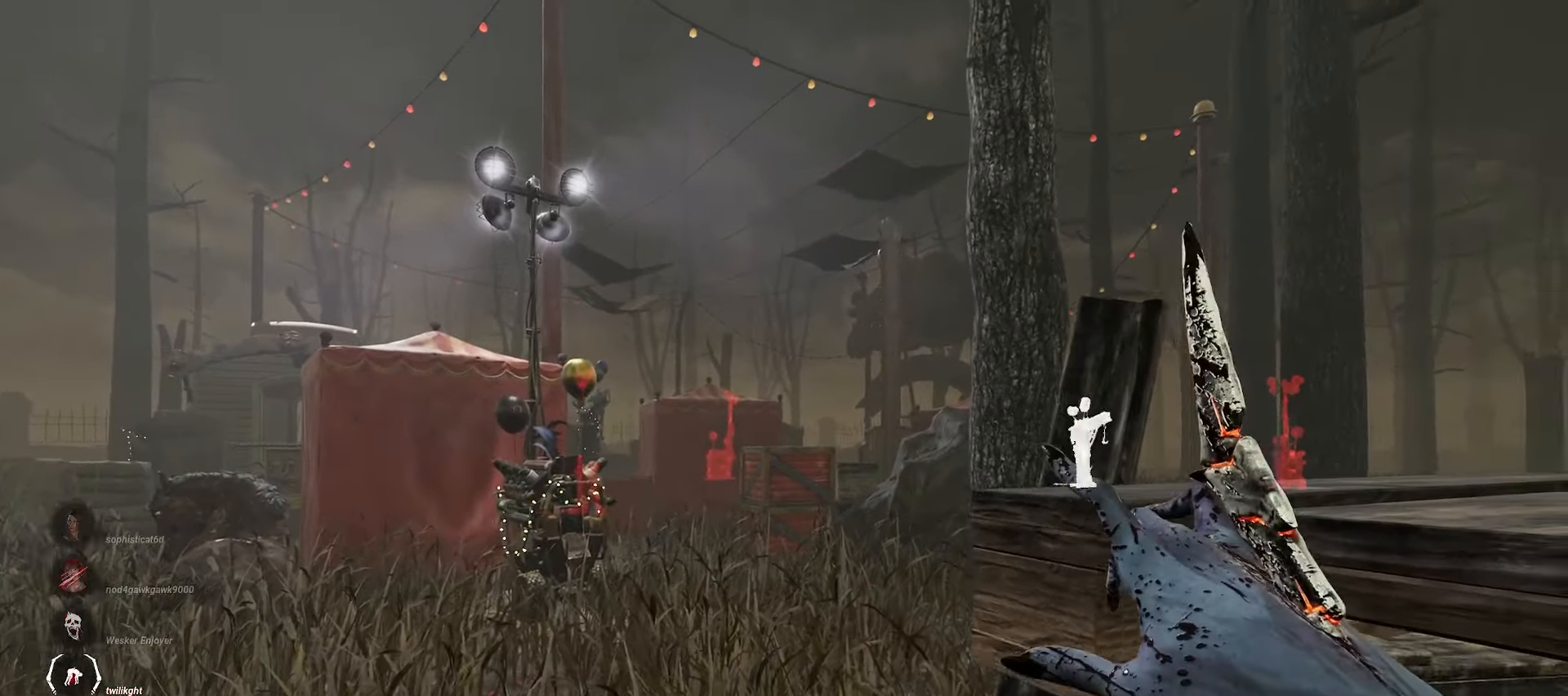
{"keys": ["w"], "mouse": [], "events": [[33, "d", "up"], [50, "a", "down"], [500, "a", "up"]]}
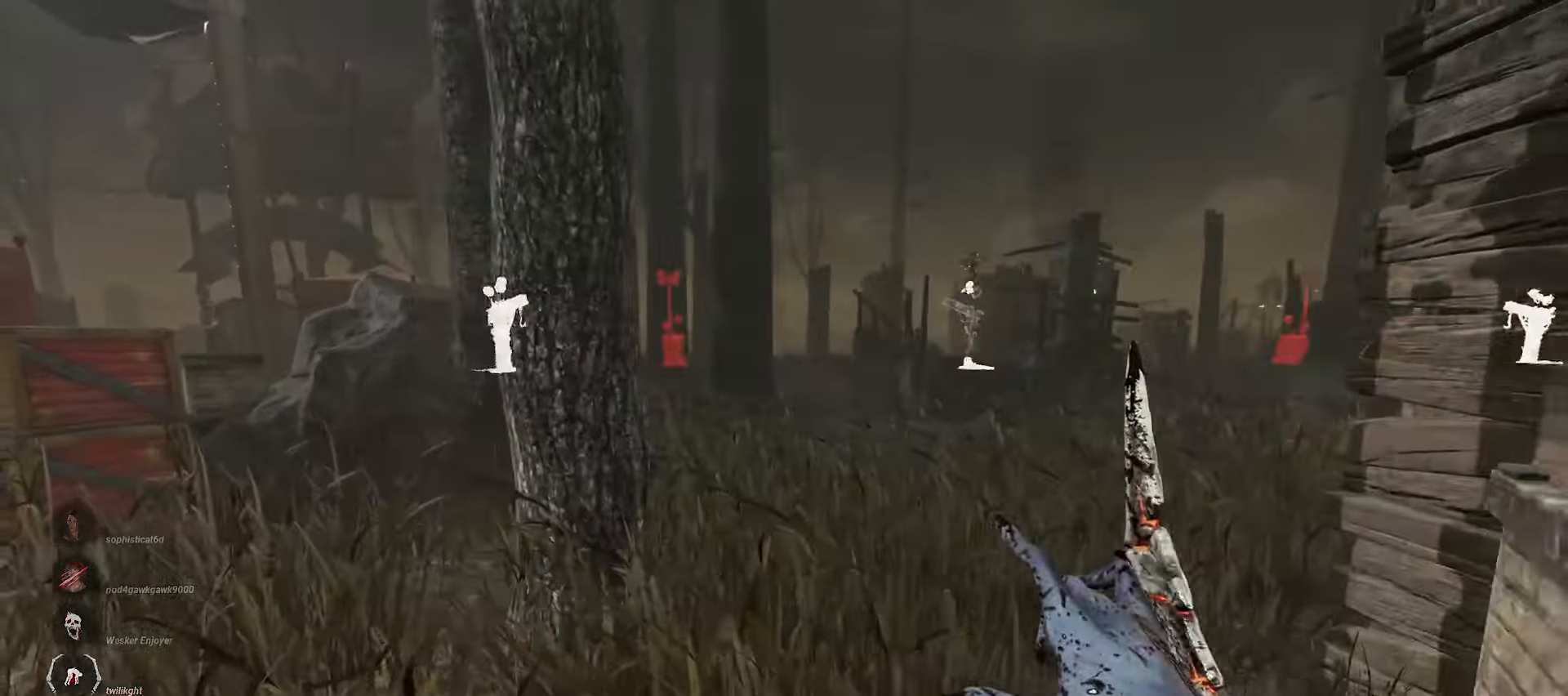
{"keys": ["a", "w"], "mouse": [], "events": [[150, "a", "down"]]}
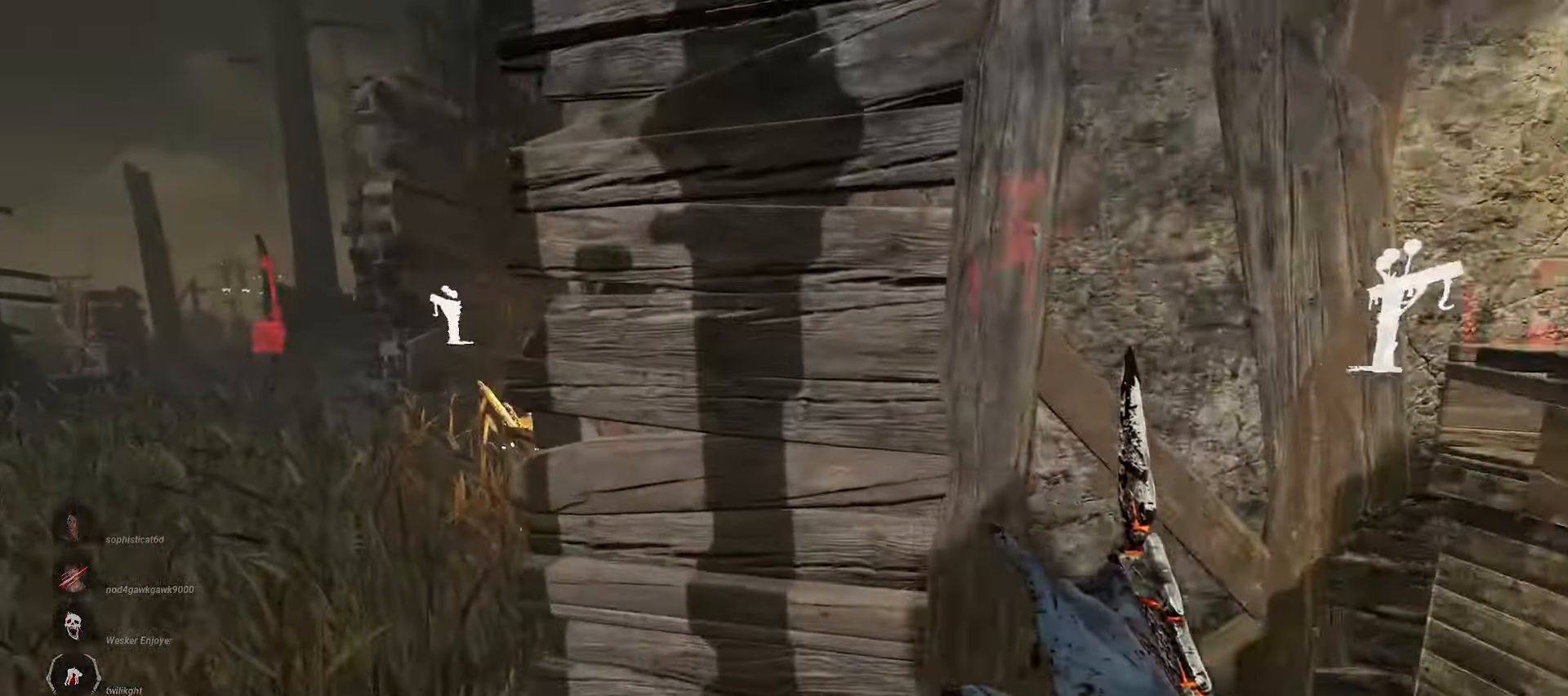
{"keys": ["a", "w"], "mouse": [], "events": []}
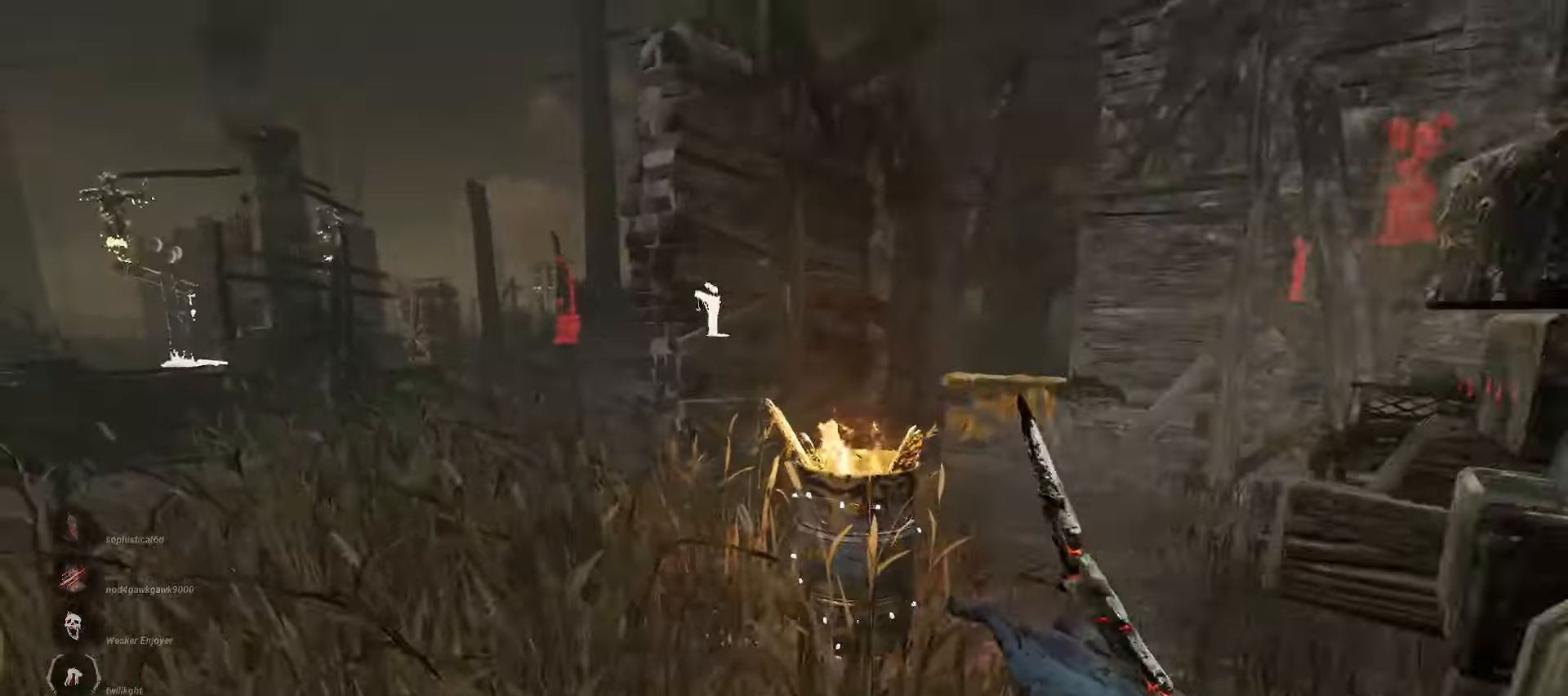
{"keys": ["w"], "mouse": [], "events": [[117, "a", "up"]]}